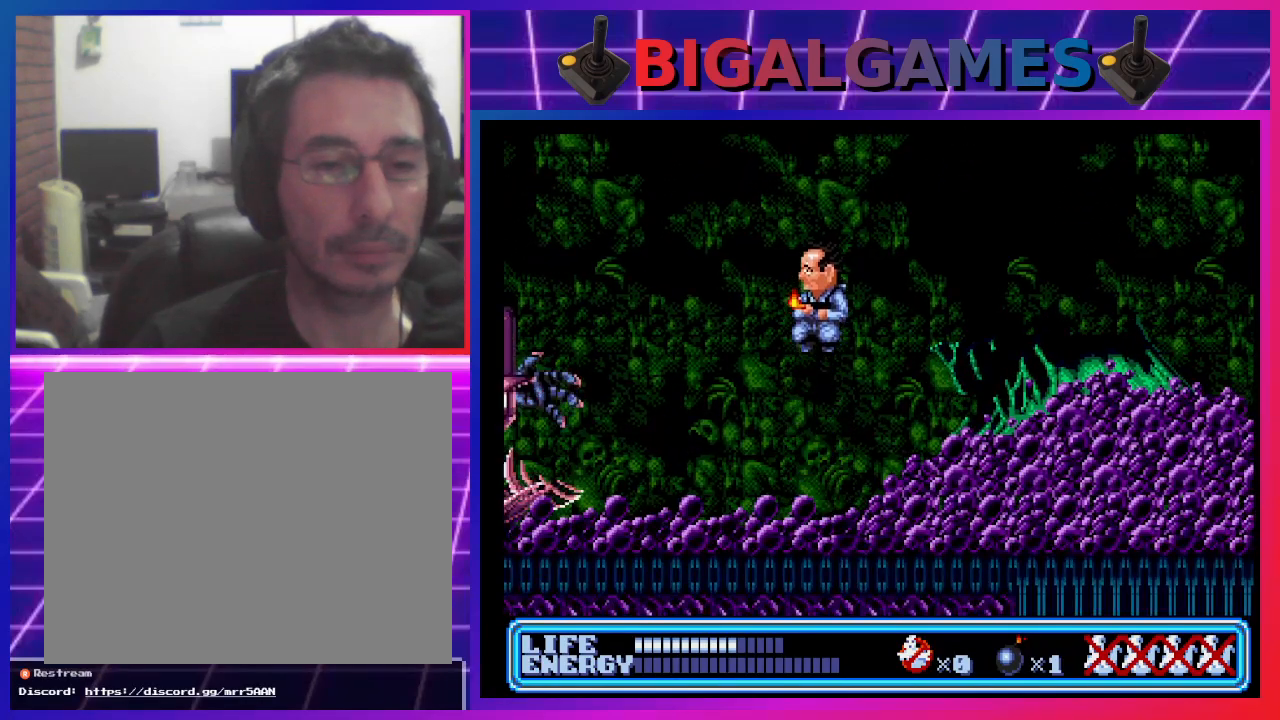
Gameplay with a controller (PlayStation layout); each line is a JSON object with the inputs held at the frame after it. "events" lists button and stick changes between this image and that frame as [ms after this image, input, new state], when the widget could be followed in between. Not read: right_stick.
{"buttons": ["DPAD_RIGHT"], "left_stick": "center", "events": [[67, "CROSS", "up"], [267, "DPAD_RIGHT", "down"]]}
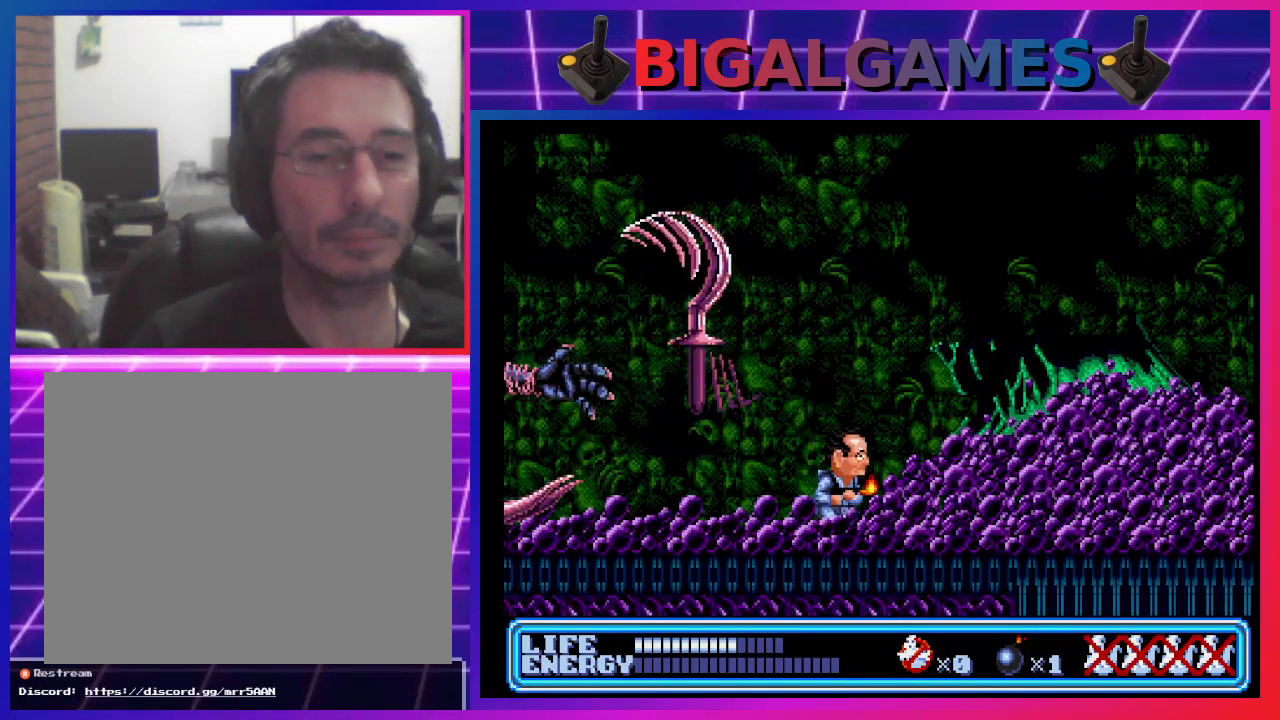
{"buttons": [], "left_stick": "center", "events": [[133, "DPAD_RIGHT", "up"]]}
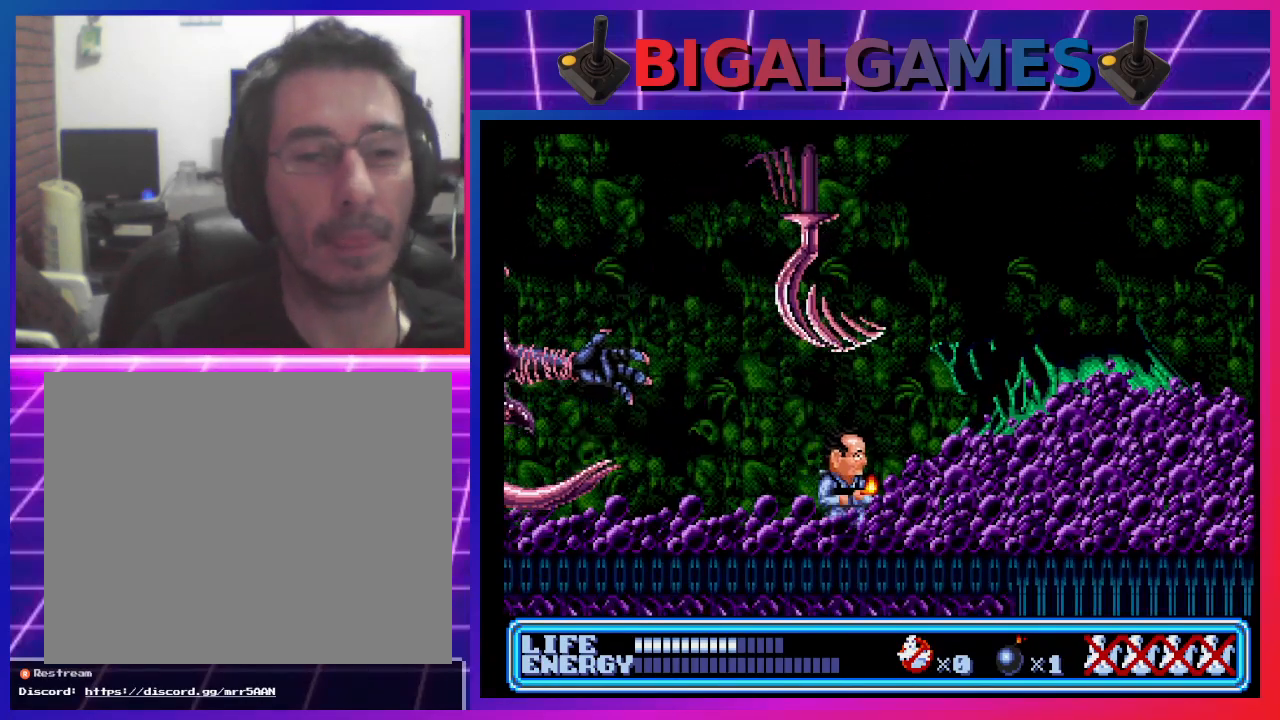
{"buttons": ["CIRCLE"], "left_stick": "center", "events": [[433, "CIRCLE", "down"]]}
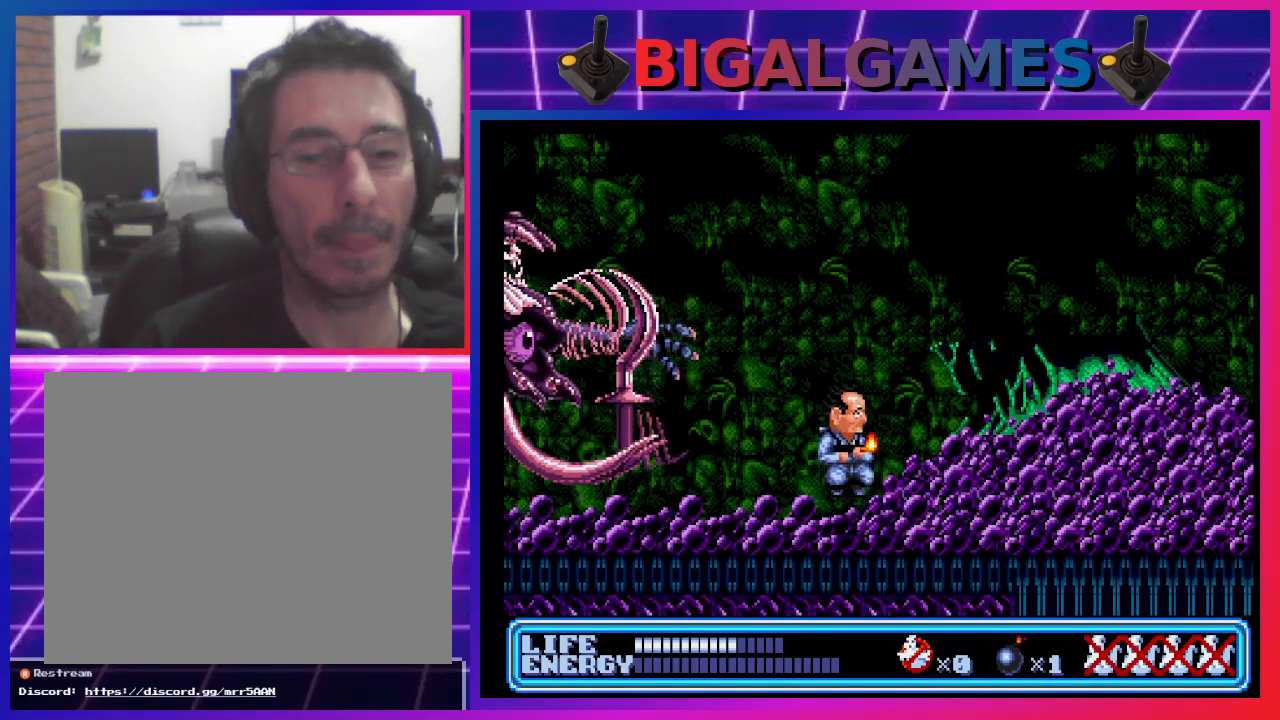
{"buttons": ["DPAD_UP", "DPAD_LEFT"], "left_stick": "center", "events": [[100, "CROSS", "down"], [233, "CIRCLE", "up"], [300, "DPAD_LEFT", "down"], [300, "DPAD_UP", "down"], [367, "CROSS", "up"]]}
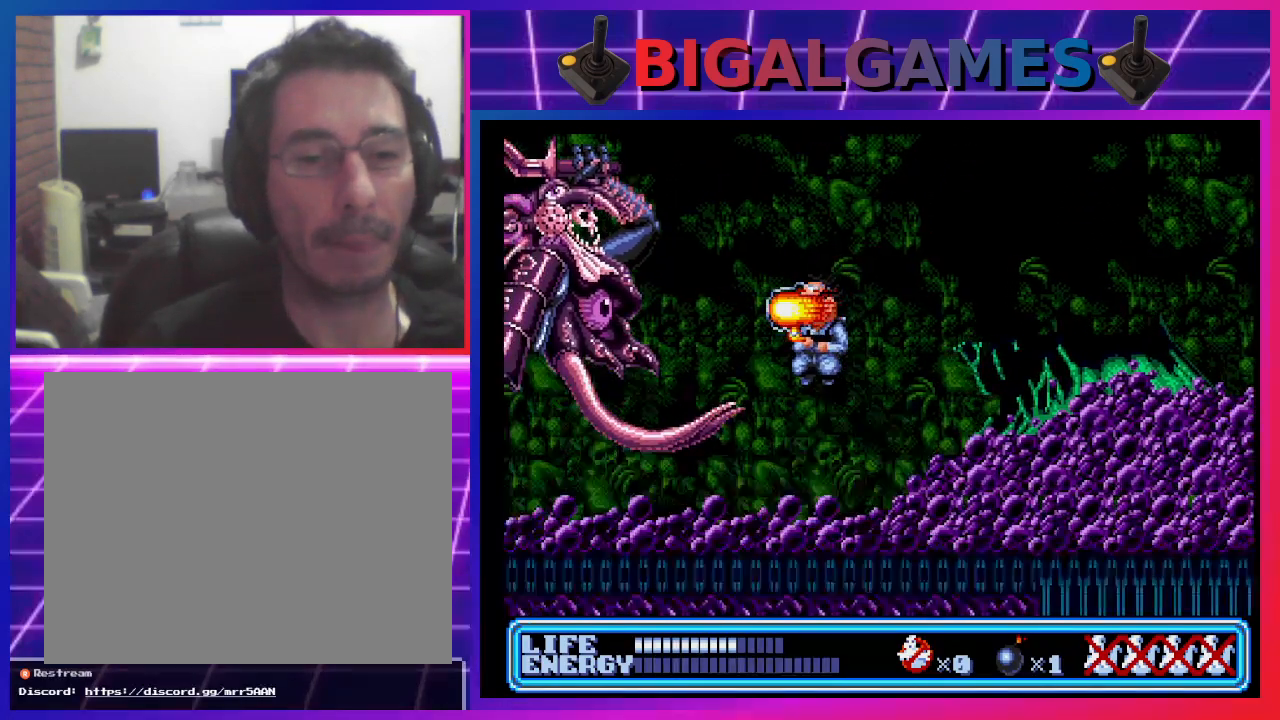
{"buttons": ["DPAD_LEFT"], "left_stick": "center", "events": [[167, "DPAD_LEFT", "up"], [233, "DPAD_UP", "up"], [500, "DPAD_LEFT", "down"]]}
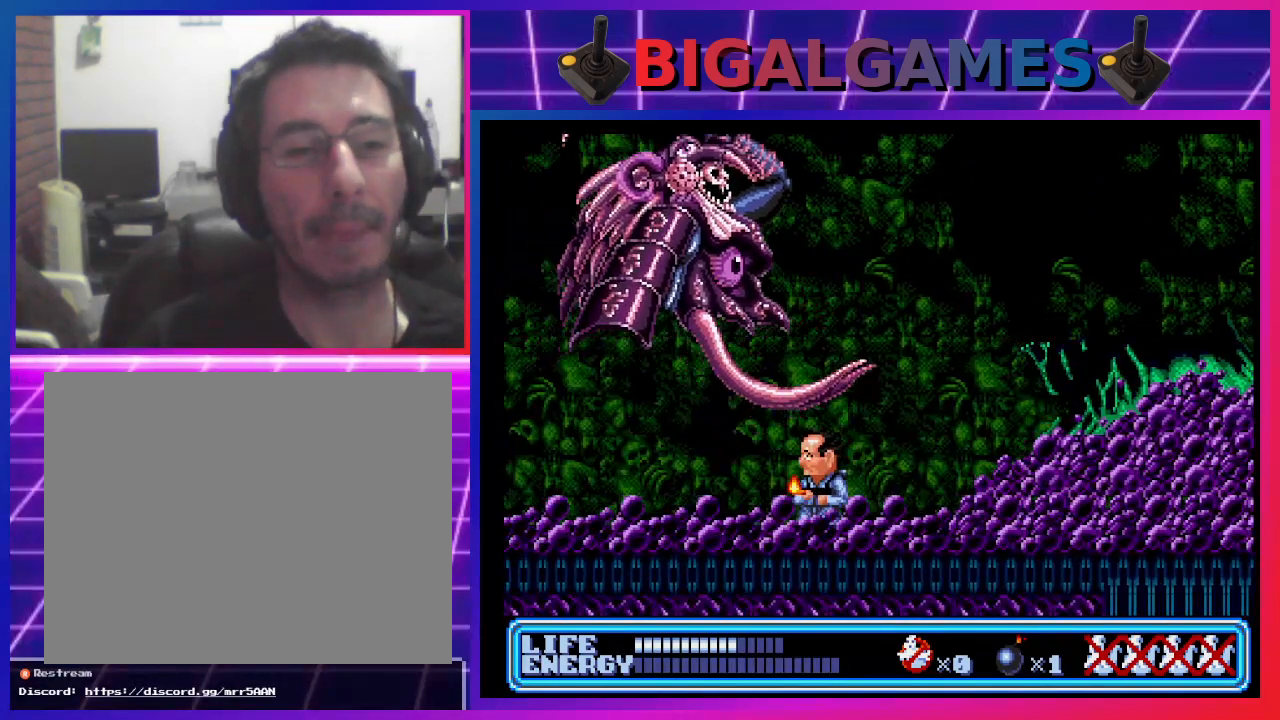
{"buttons": ["DPAD_LEFT"], "left_stick": "center", "events": []}
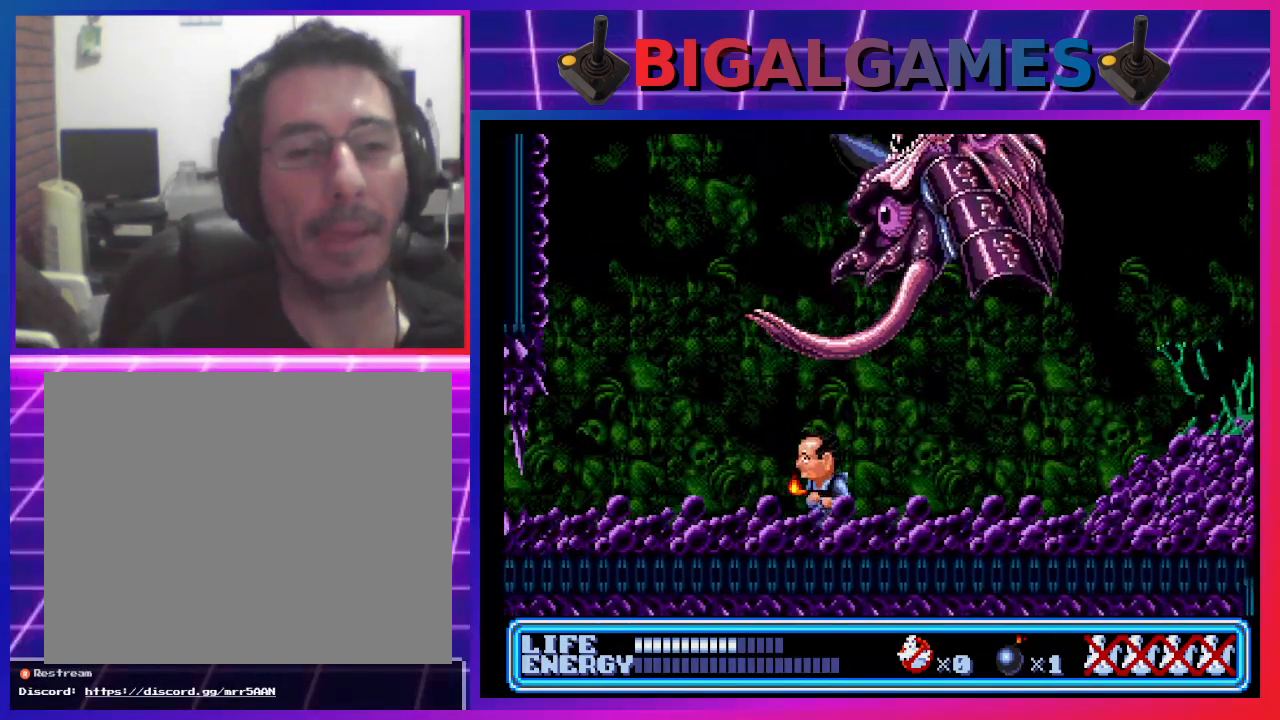
{"buttons": ["DPAD_LEFT"], "left_stick": "center", "events": []}
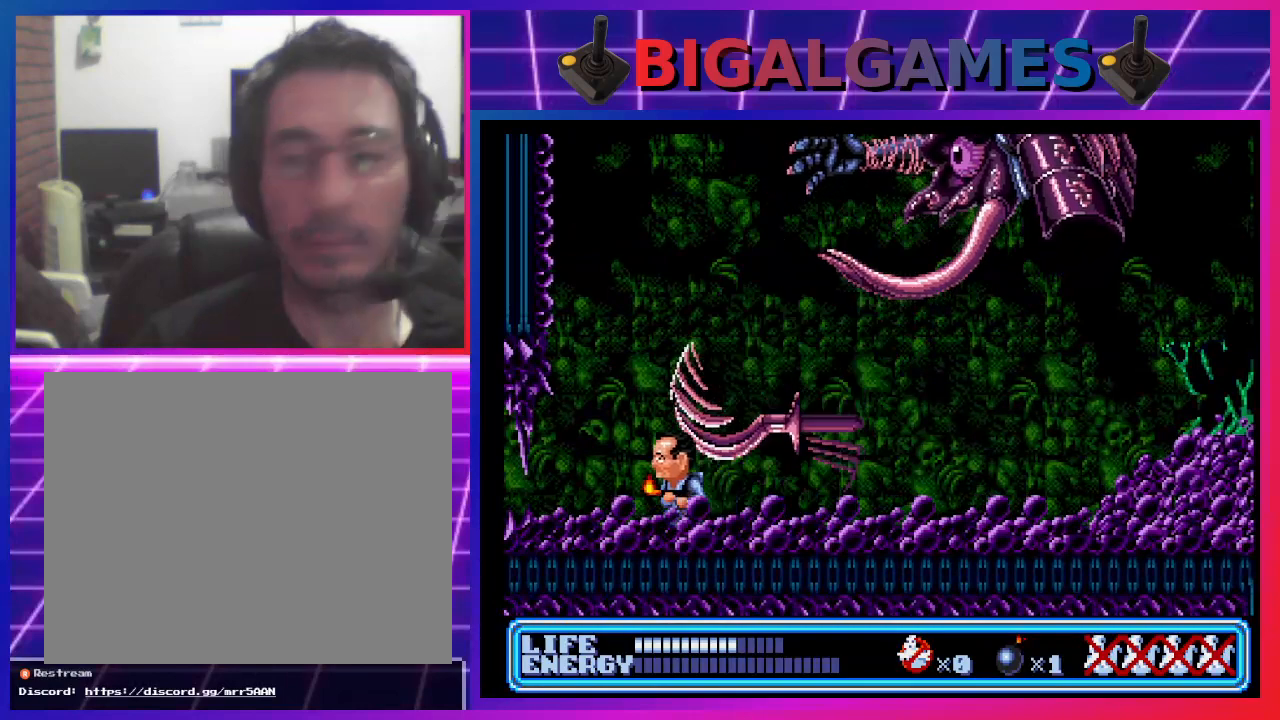
{"buttons": ["DPAD_LEFT"], "left_stick": "center", "events": []}
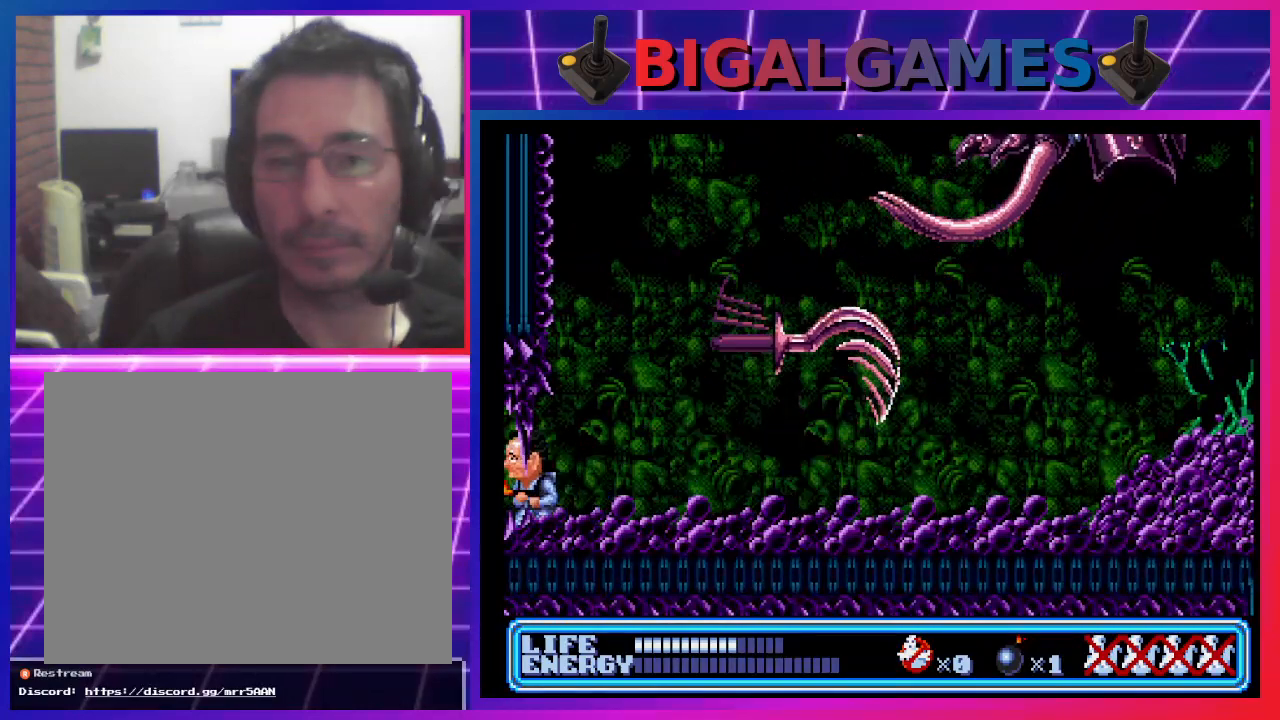
{"buttons": ["DPAD_RIGHT"], "left_stick": "center", "events": [[67, "DPAD_LEFT", "up"], [167, "DPAD_RIGHT", "down"]]}
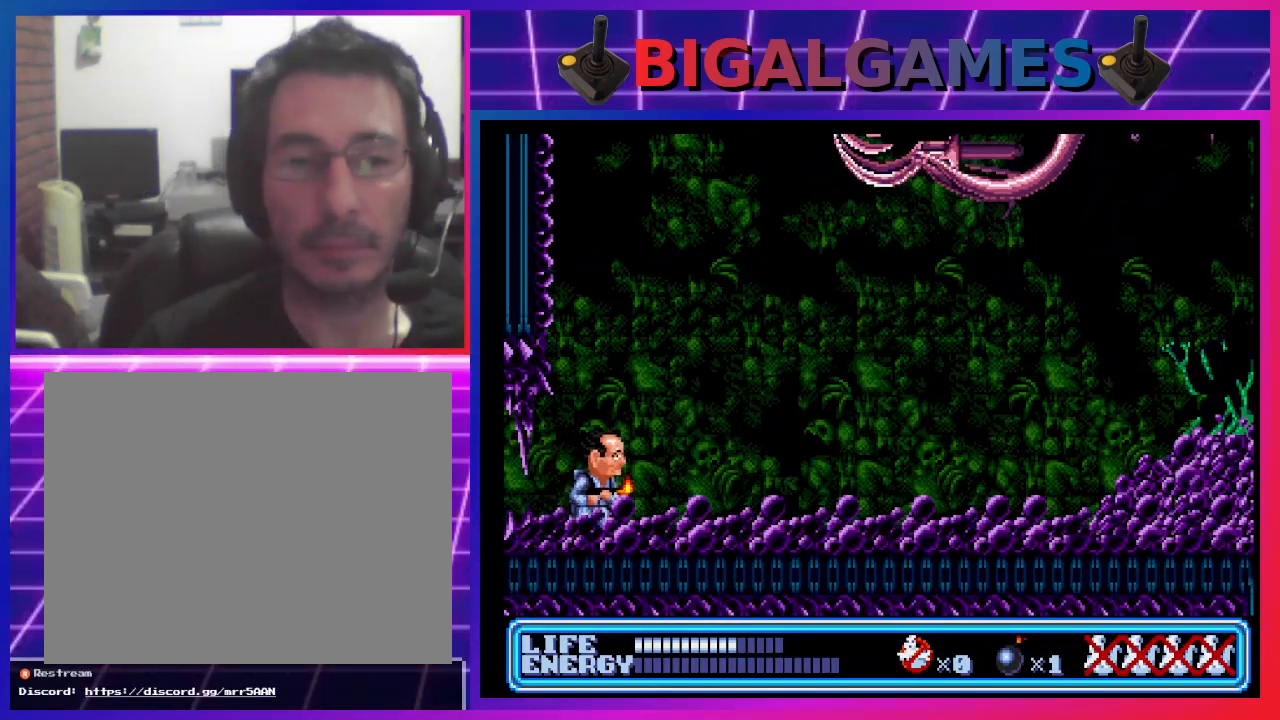
{"buttons": ["DPAD_UP", "DPAD_RIGHT"], "left_stick": "center", "events": [[167, "DPAD_UP", "down"], [233, "CROSS", "down"], [467, "CROSS", "up"]]}
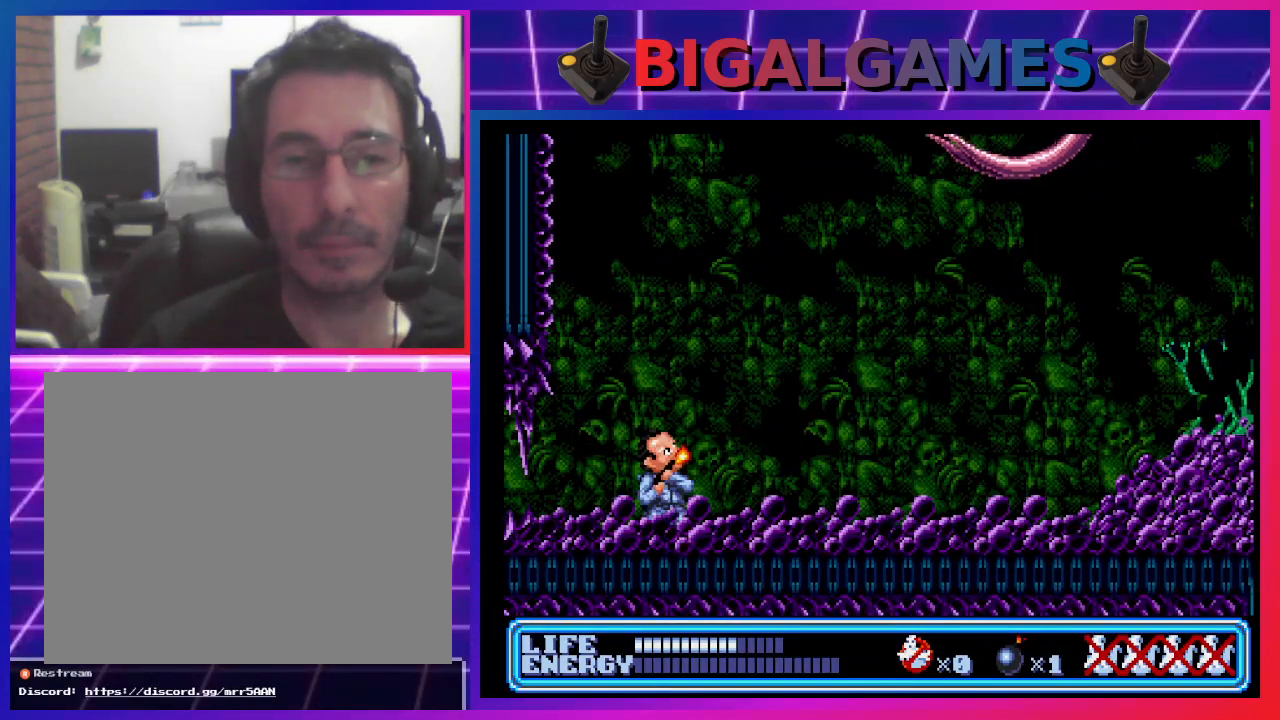
{"buttons": ["DPAD_RIGHT"], "left_stick": "center", "events": [[133, "DPAD_RIGHT", "up"], [167, "DPAD_UP", "up"], [333, "DPAD_RIGHT", "down"]]}
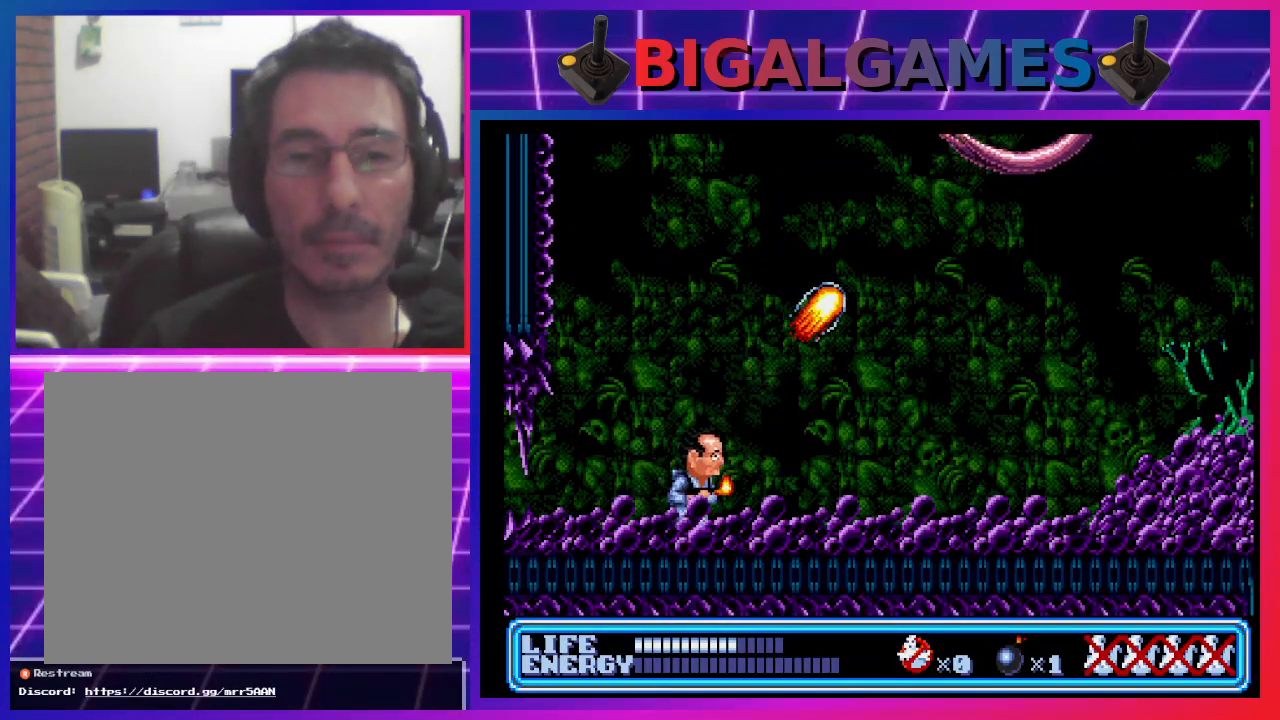
{"buttons": ["DPAD_RIGHT"], "left_stick": "center", "events": []}
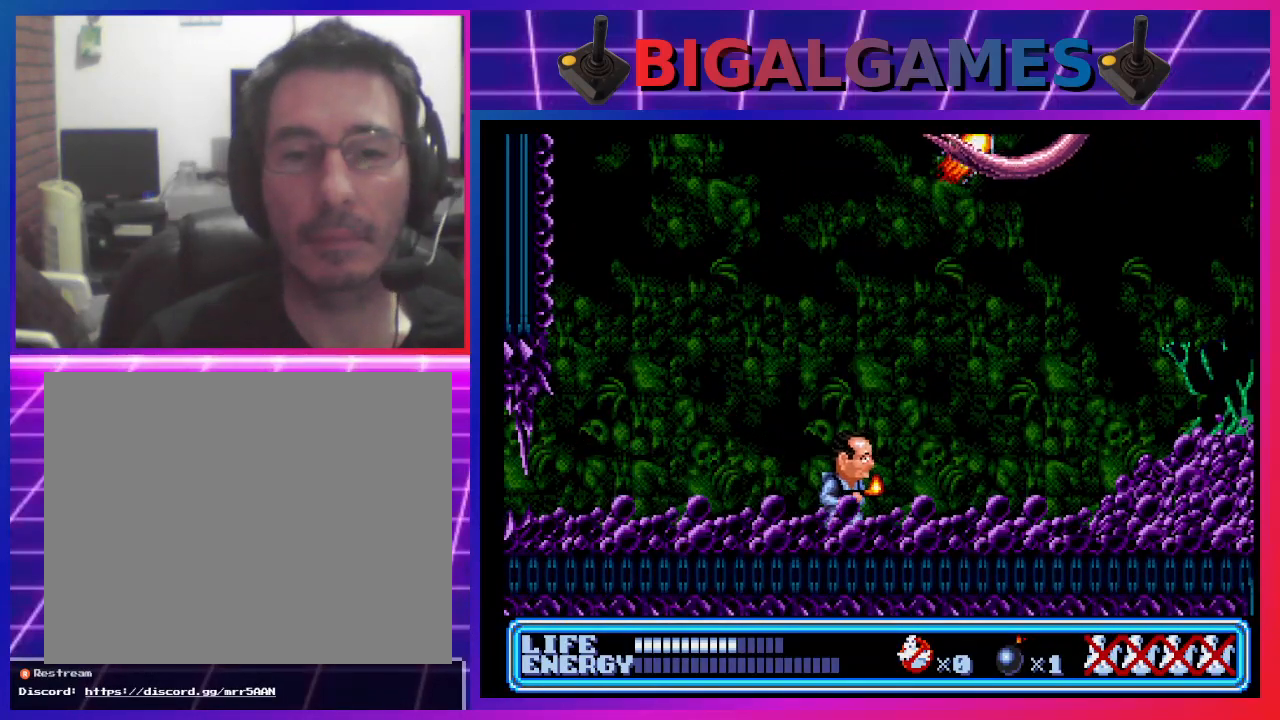
{"buttons": ["DPAD_LEFT"], "left_stick": "center", "events": [[300, "DPAD_RIGHT", "up"], [400, "DPAD_LEFT", "down"]]}
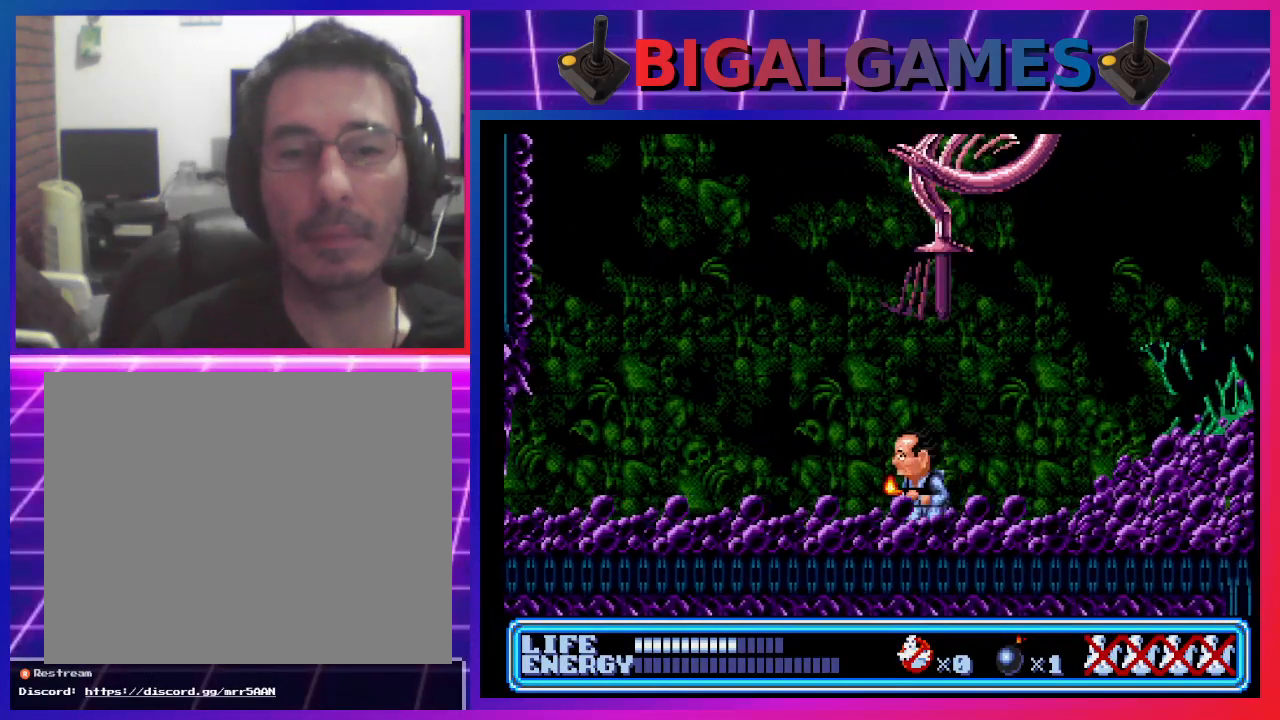
{"buttons": ["DPAD_LEFT"], "left_stick": "center", "events": []}
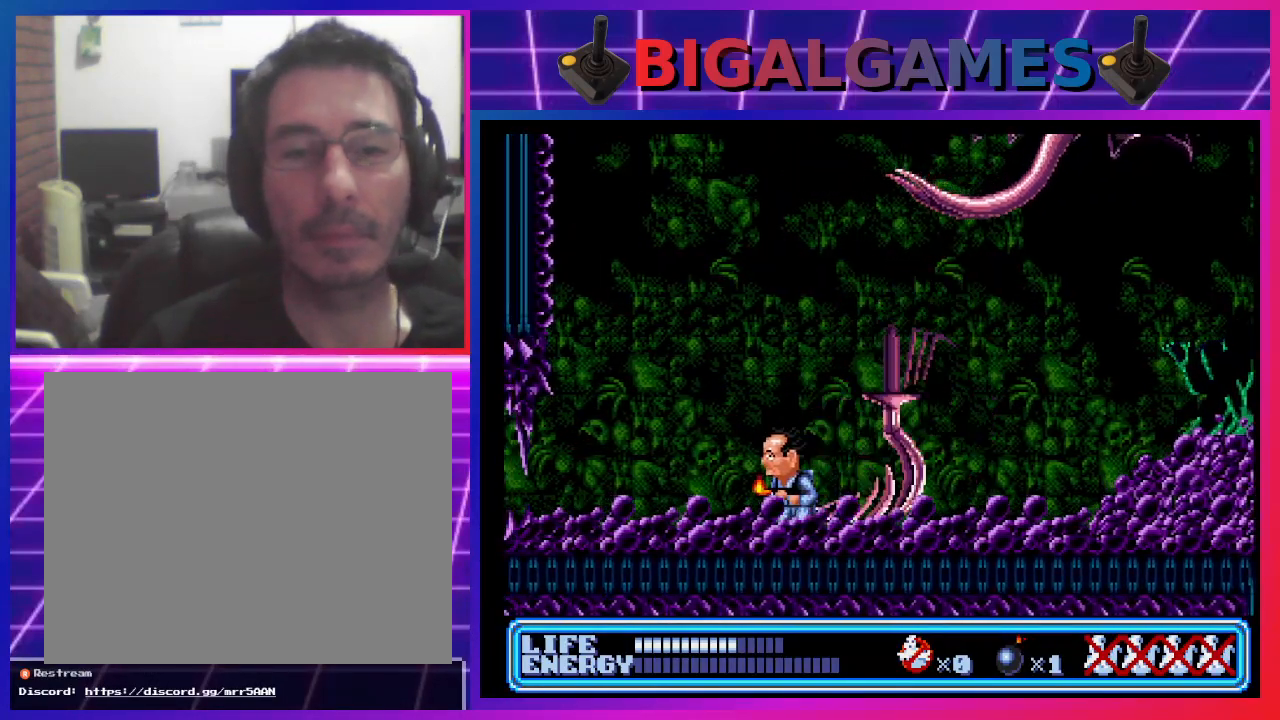
{"buttons": ["DPAD_UP", "DPAD_RIGHT"], "left_stick": "center", "events": [[300, "DPAD_LEFT", "up"], [467, "DPAD_RIGHT", "down"], [467, "DPAD_UP", "down"]]}
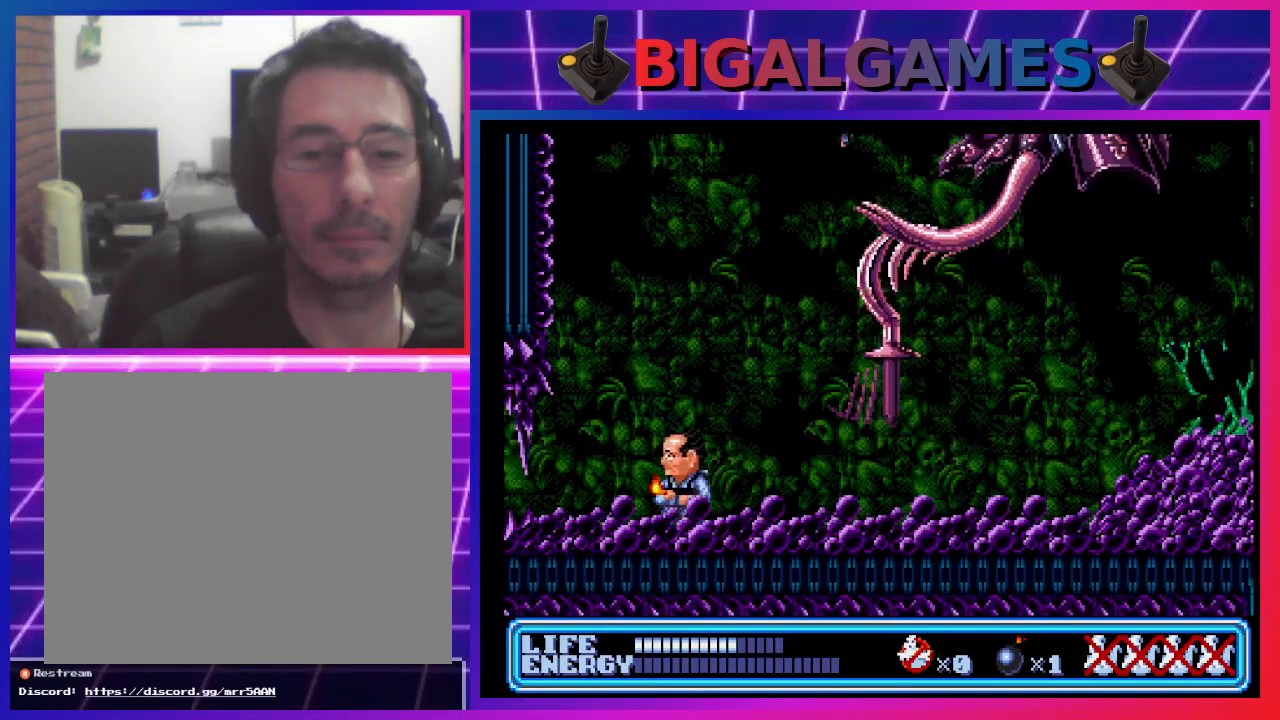
{"buttons": [], "left_stick": "center", "events": [[33, "CROSS", "down"], [267, "CROSS", "up"], [367, "DPAD_RIGHT", "up"], [500, "DPAD_UP", "up"]]}
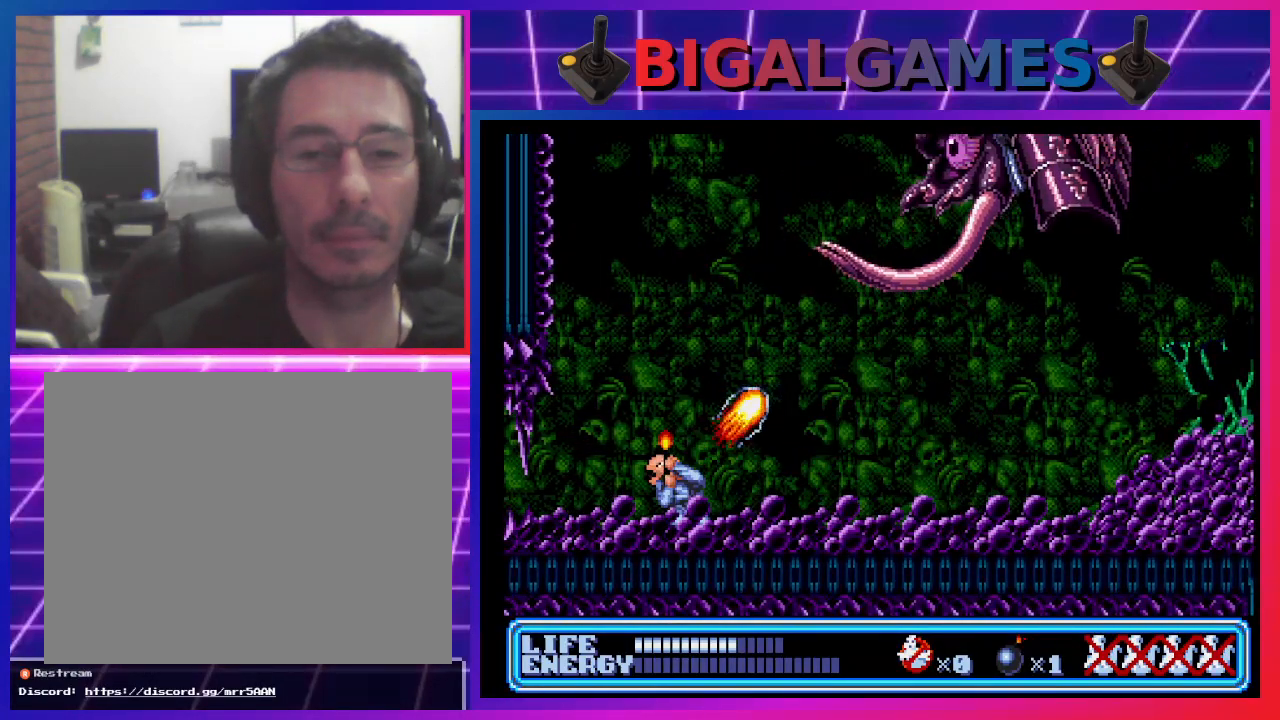
{"buttons": ["DPAD_RIGHT"], "left_stick": "center", "events": [[200, "DPAD_RIGHT", "down"]]}
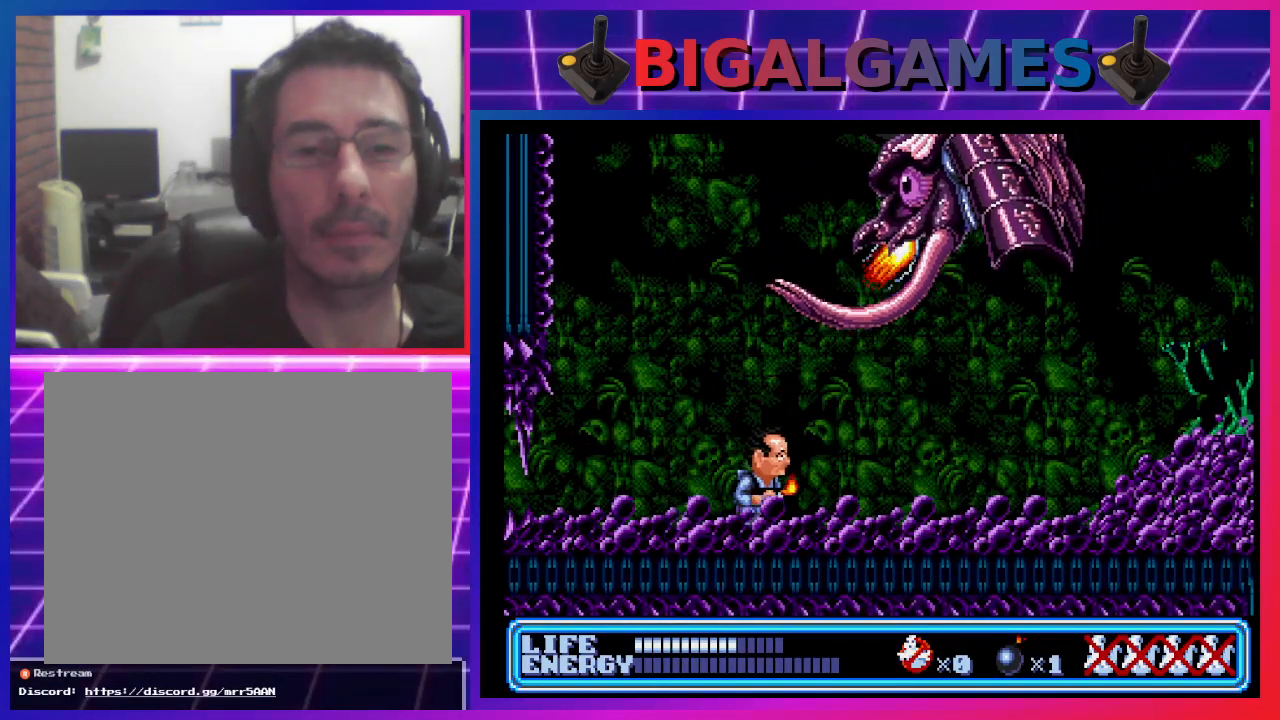
{"buttons": ["DPAD_RIGHT"], "left_stick": "center", "events": []}
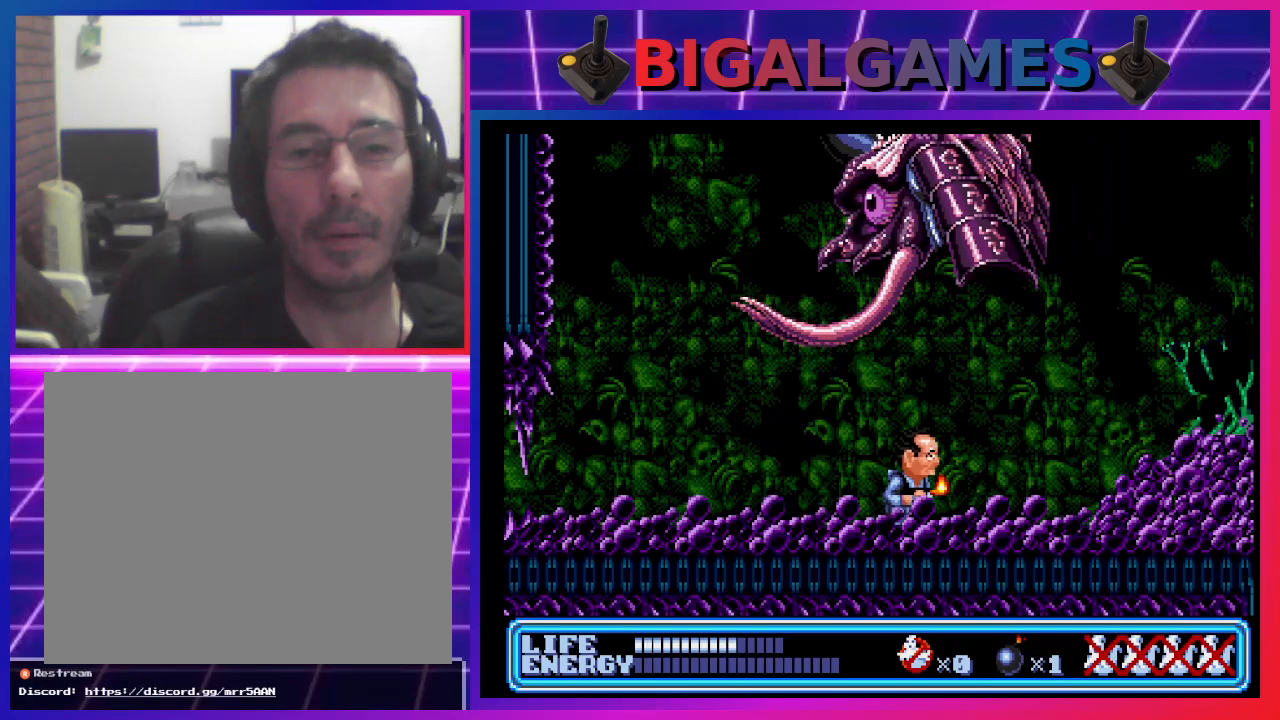
{"buttons": ["DPAD_RIGHT"], "left_stick": "center", "events": []}
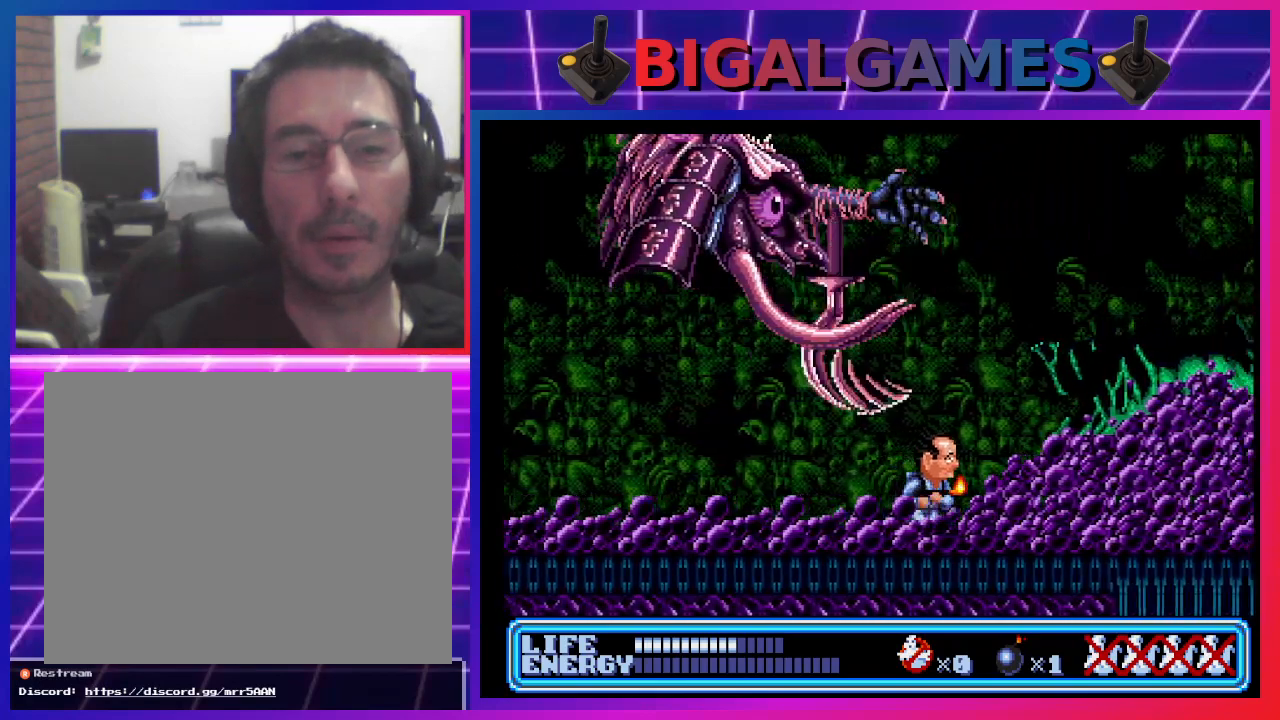
{"buttons": ["CIRCLE", "DPAD_RIGHT"], "left_stick": "center", "events": [[233, "CIRCLE", "down"]]}
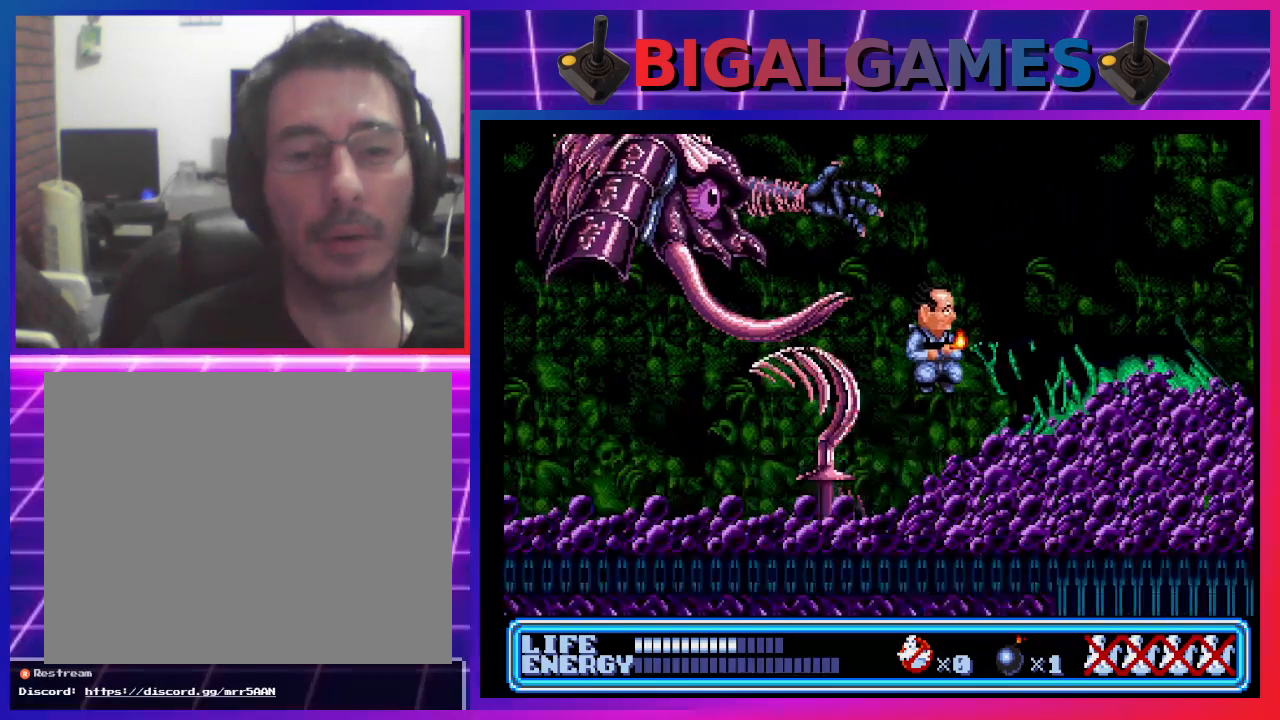
{"buttons": ["DPAD_RIGHT"], "left_stick": "center", "events": [[167, "CIRCLE", "up"]]}
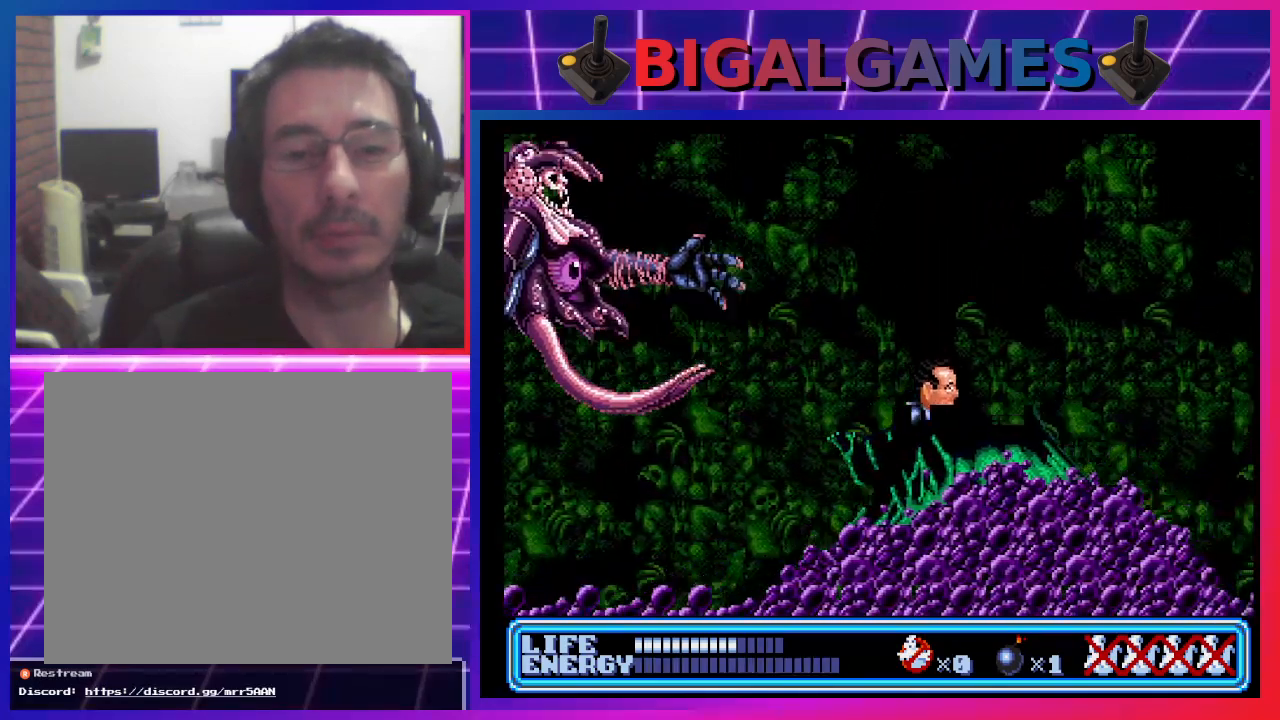
{"buttons": [], "left_stick": "center", "events": [[67, "DPAD_RIGHT", "up"], [200, "DPAD_LEFT", "down"], [367, "DPAD_LEFT", "up"]]}
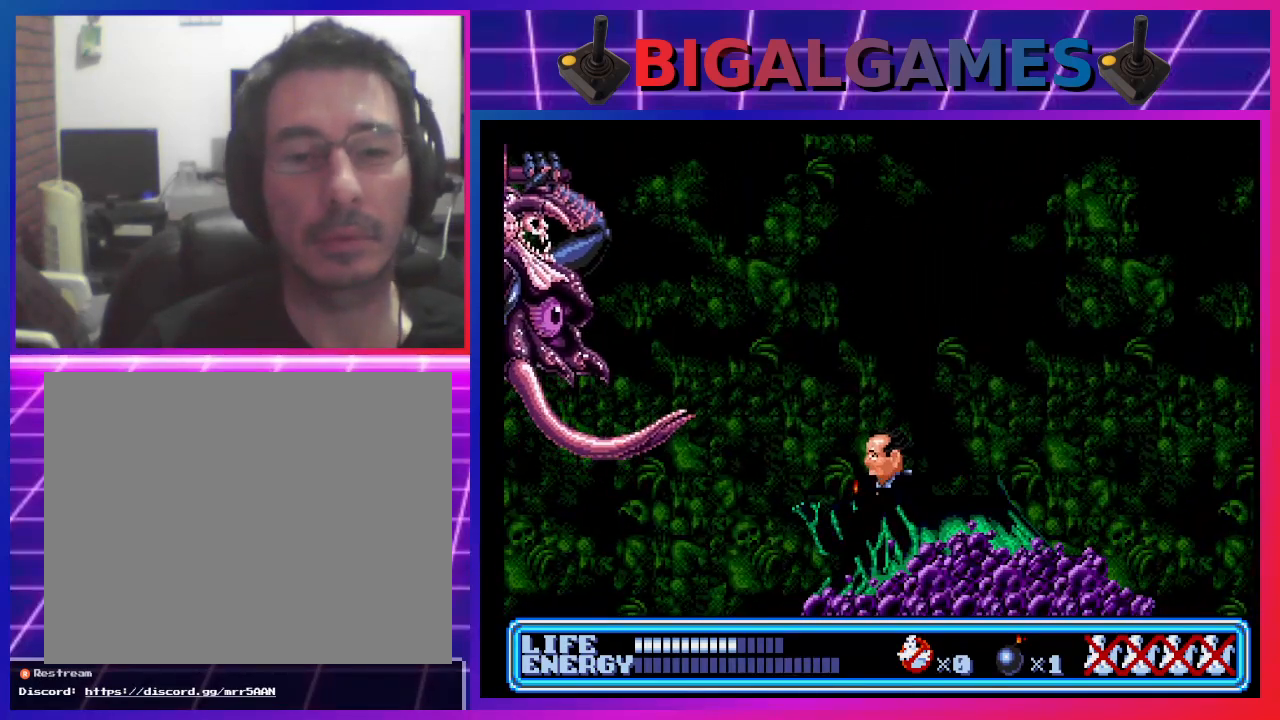
{"buttons": ["DPAD_UP", "DPAD_LEFT"], "left_stick": "center", "events": [[67, "DPAD_LEFT", "down"], [67, "DPAD_UP", "down"], [167, "CROSS", "down"], [367, "CROSS", "up"]]}
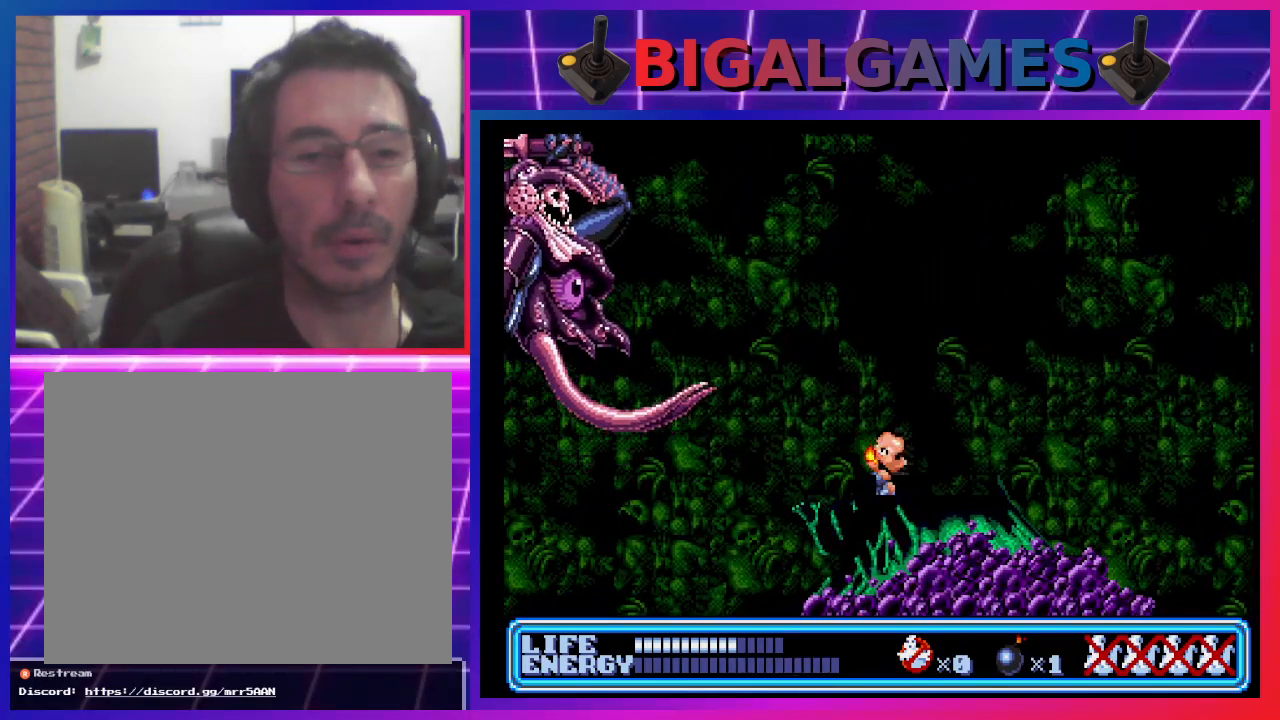
{"buttons": ["DPAD_LEFT"], "left_stick": "center", "events": [[333, "DPAD_LEFT", "up"], [333, "DPAD_UP", "up"], [433, "DPAD_LEFT", "down"]]}
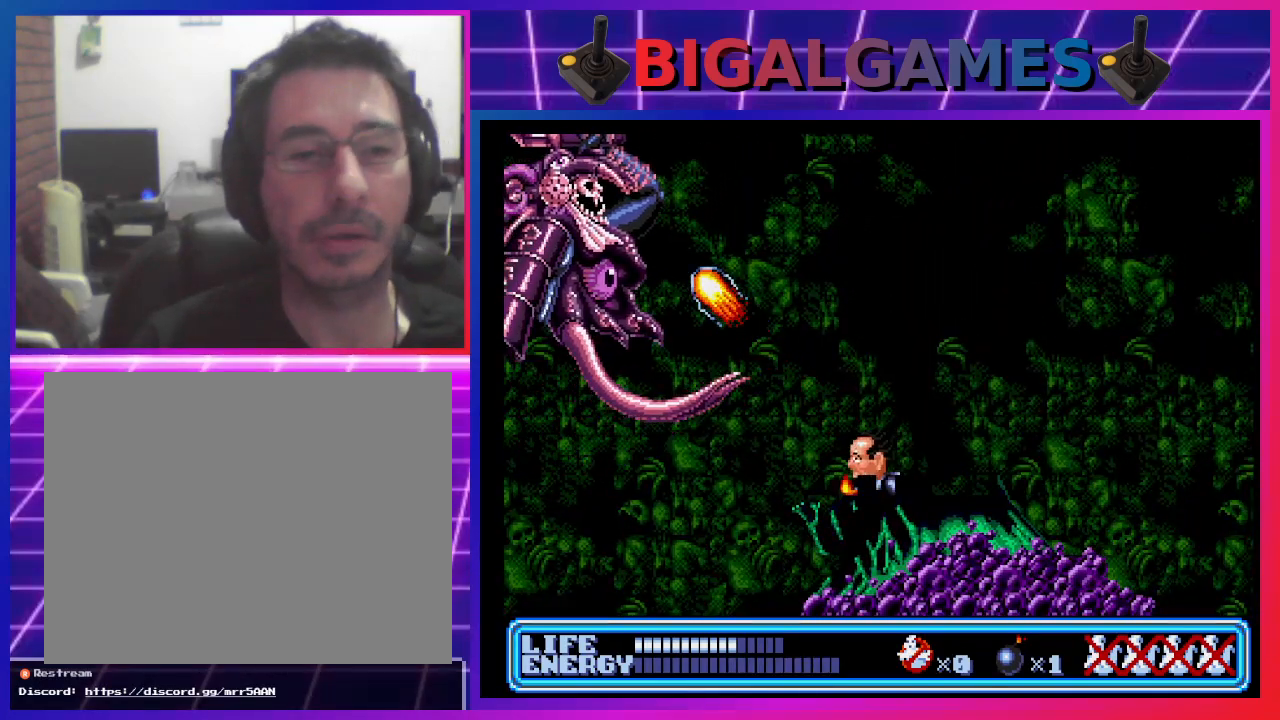
{"buttons": ["DPAD_LEFT"], "left_stick": "center", "events": []}
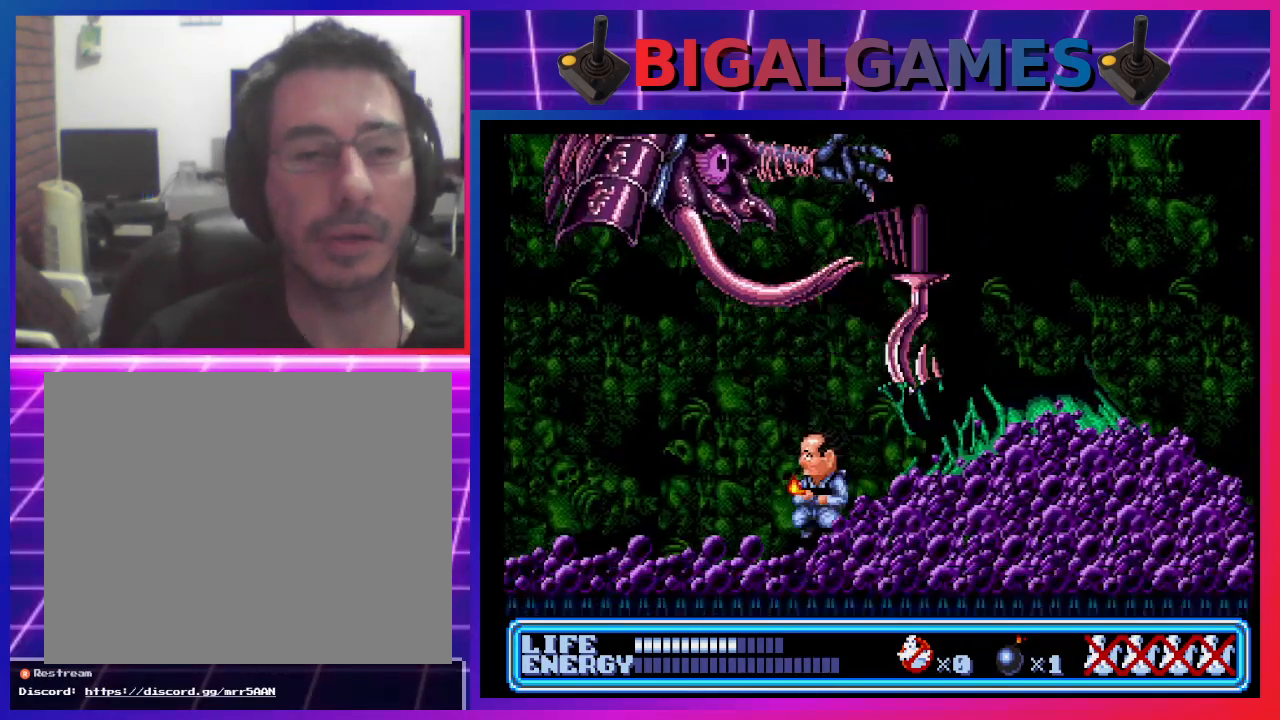
{"buttons": ["DPAD_LEFT"], "left_stick": "center", "events": []}
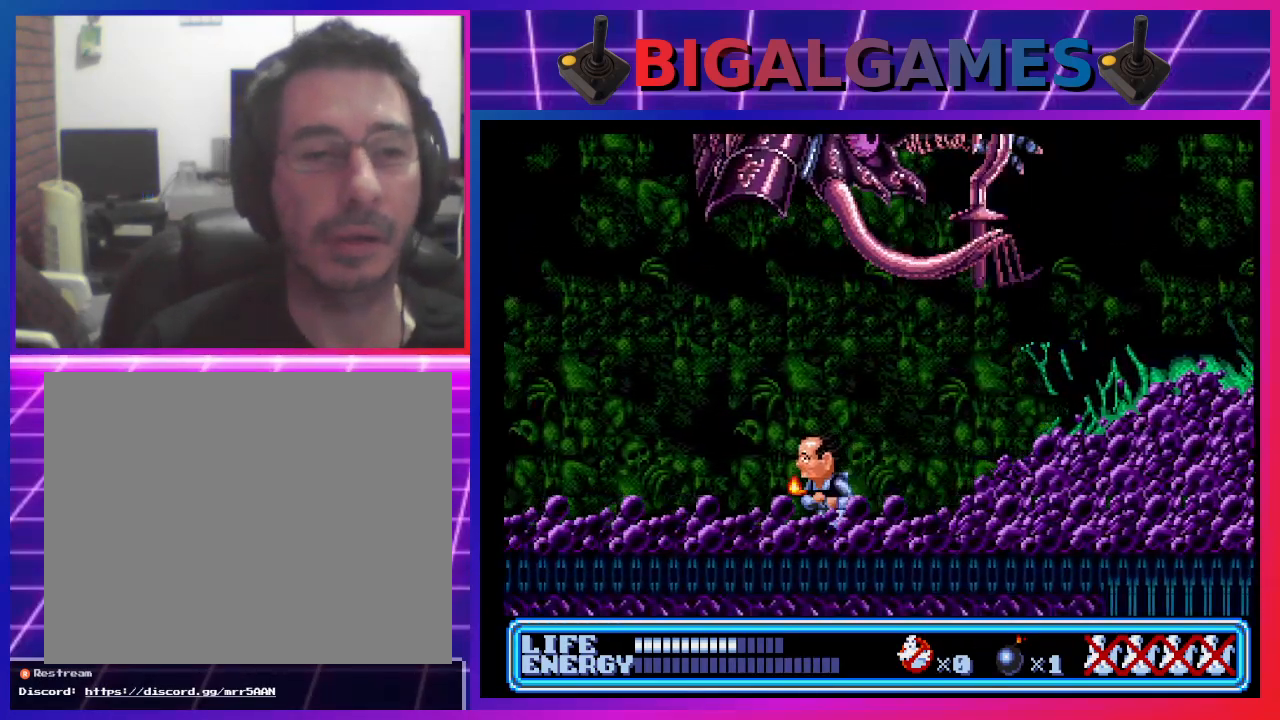
{"buttons": ["DPAD_LEFT"], "left_stick": "center", "events": []}
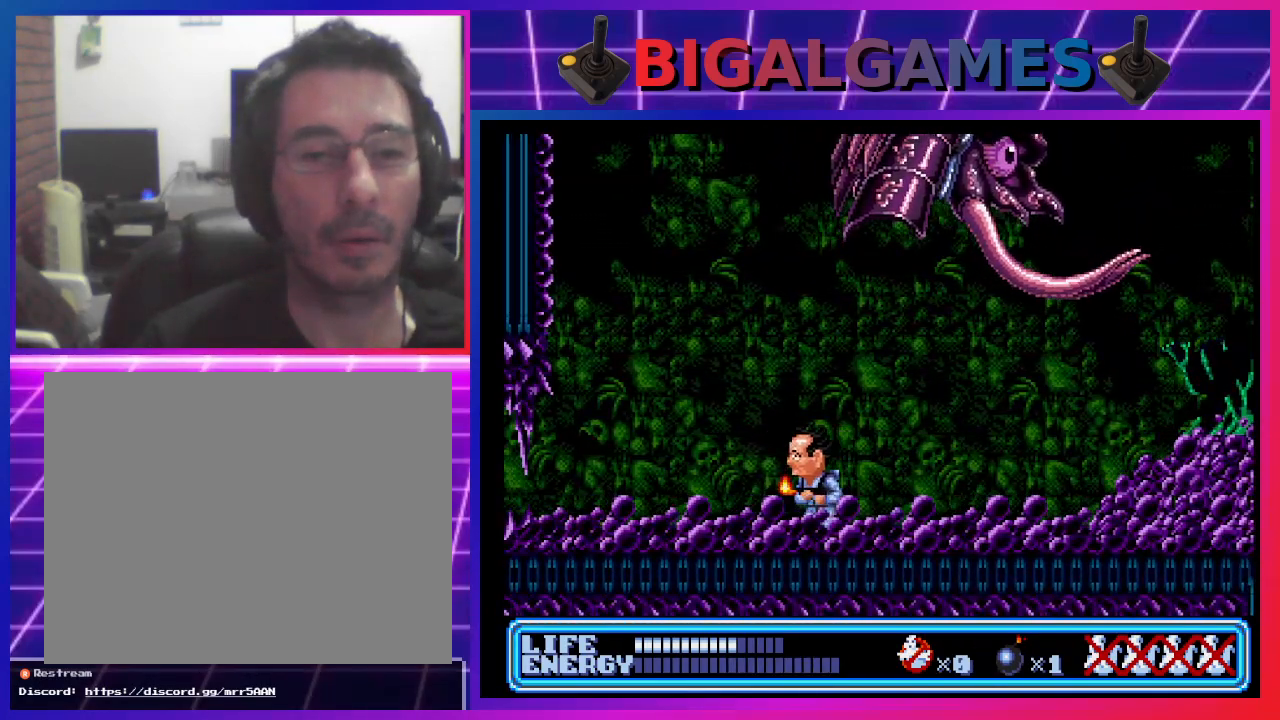
{"buttons": ["DPAD_LEFT"], "left_stick": "center", "events": []}
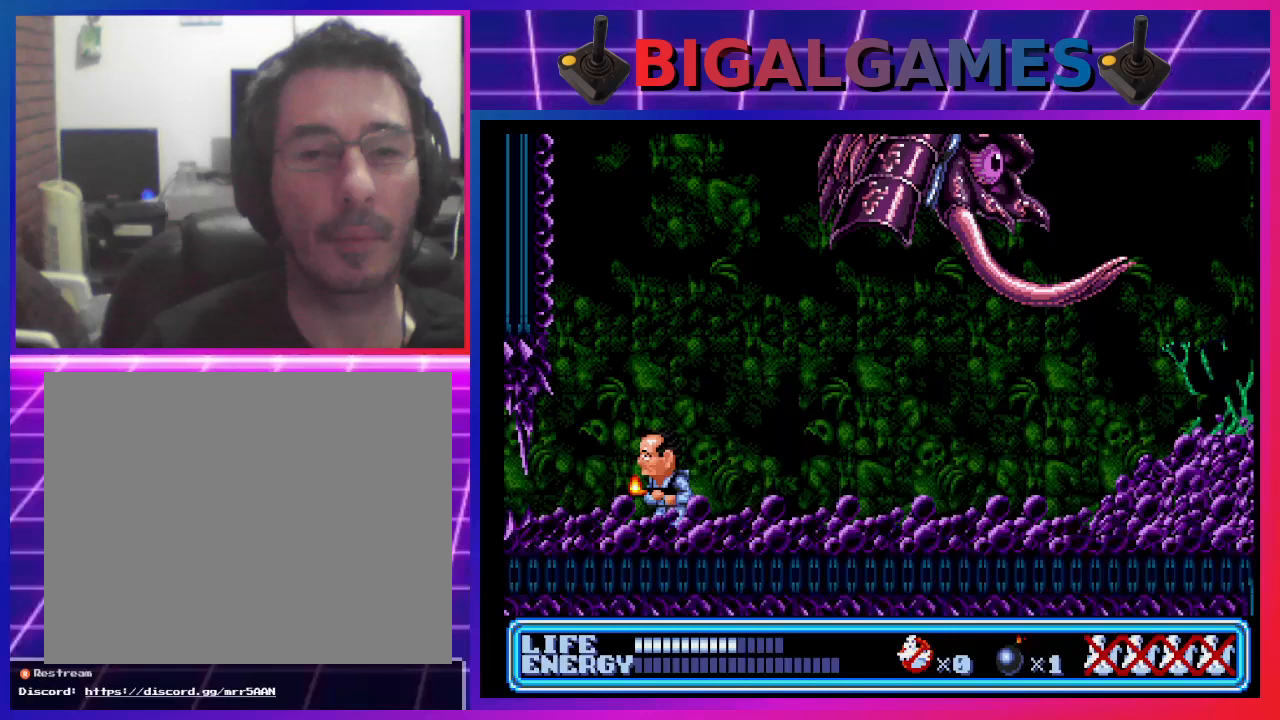
{"buttons": ["CROSS", "DPAD_UP", "DPAD_RIGHT"], "left_stick": "center", "events": [[200, "DPAD_LEFT", "up"], [333, "DPAD_RIGHT", "down"], [367, "DPAD_UP", "down"], [500, "CROSS", "down"]]}